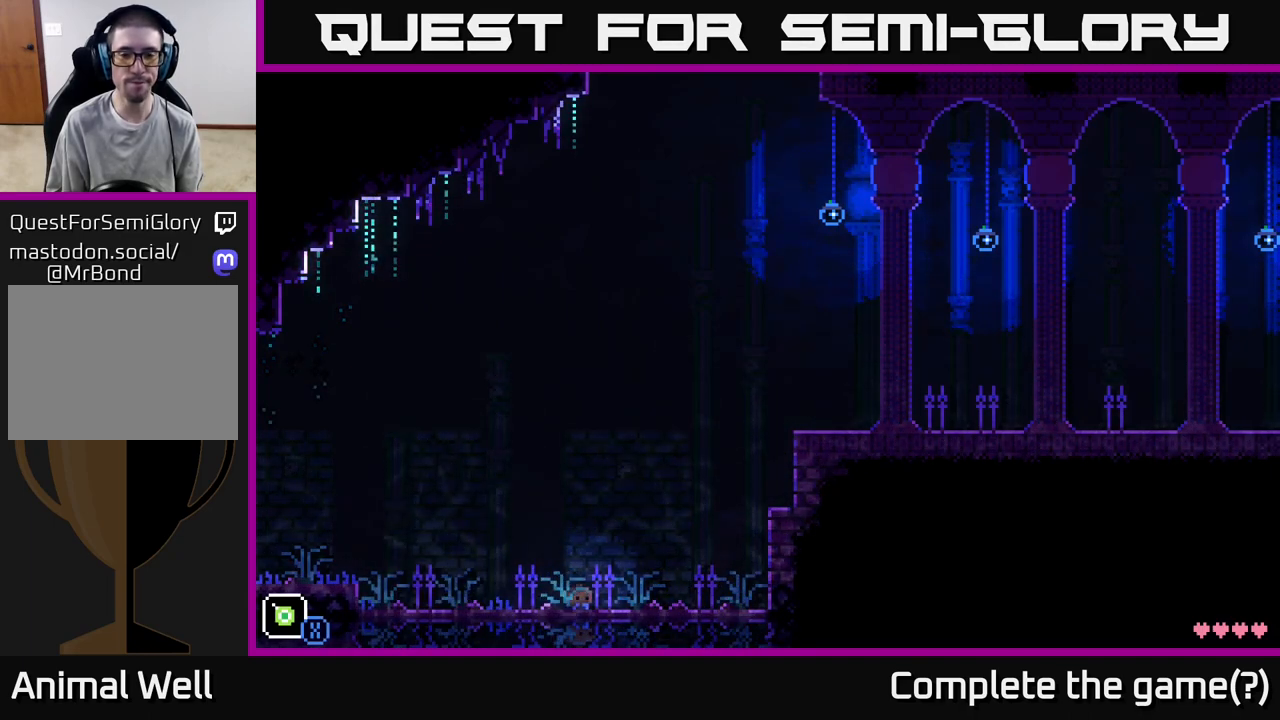
Gameplay with a controller (Xbox layout); each line is a JSON object with the inputs held at the frame after it. "events" lists button and stick changes between this image and that frame as [ms after this image, input, new state], when the widget could be followed in between.
{"buttons": [], "left_stick": "center", "right_stick": "center", "events": []}
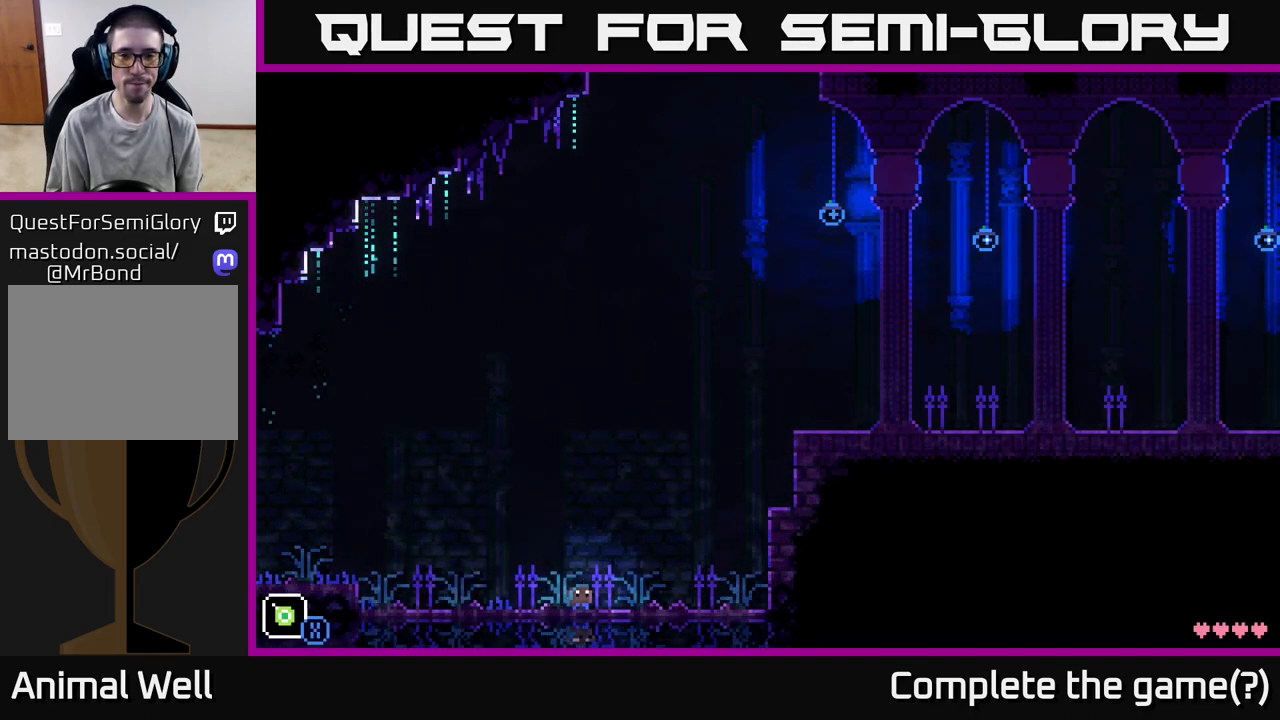
{"buttons": [], "left_stick": "center", "right_stick": "center", "events": []}
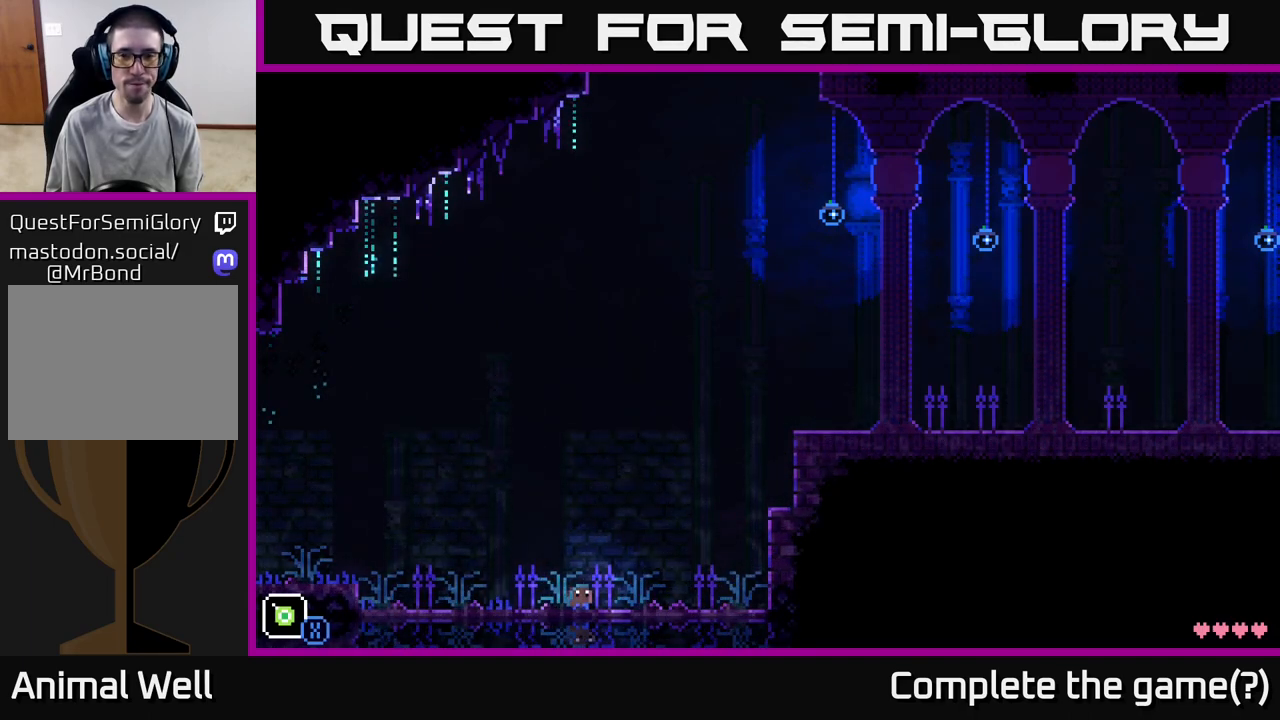
{"buttons": [], "left_stick": "center", "right_stick": "center", "events": []}
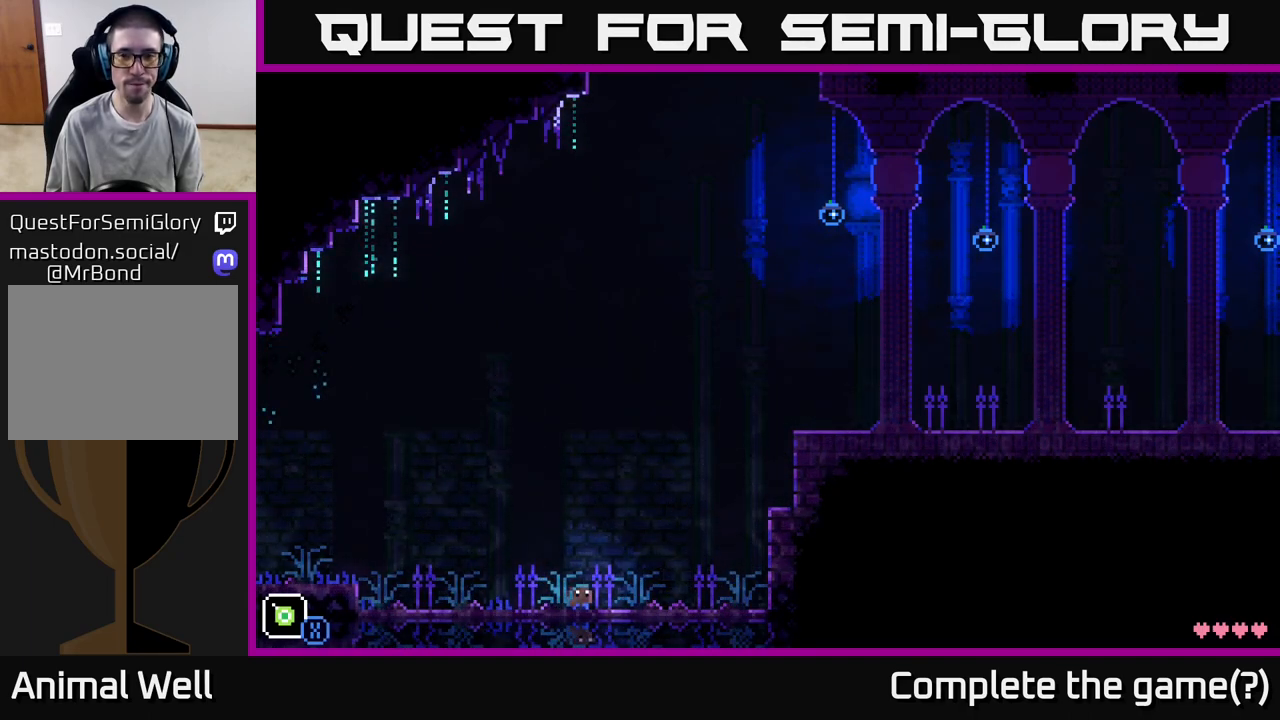
{"buttons": [], "left_stick": "center", "right_stick": "center", "events": []}
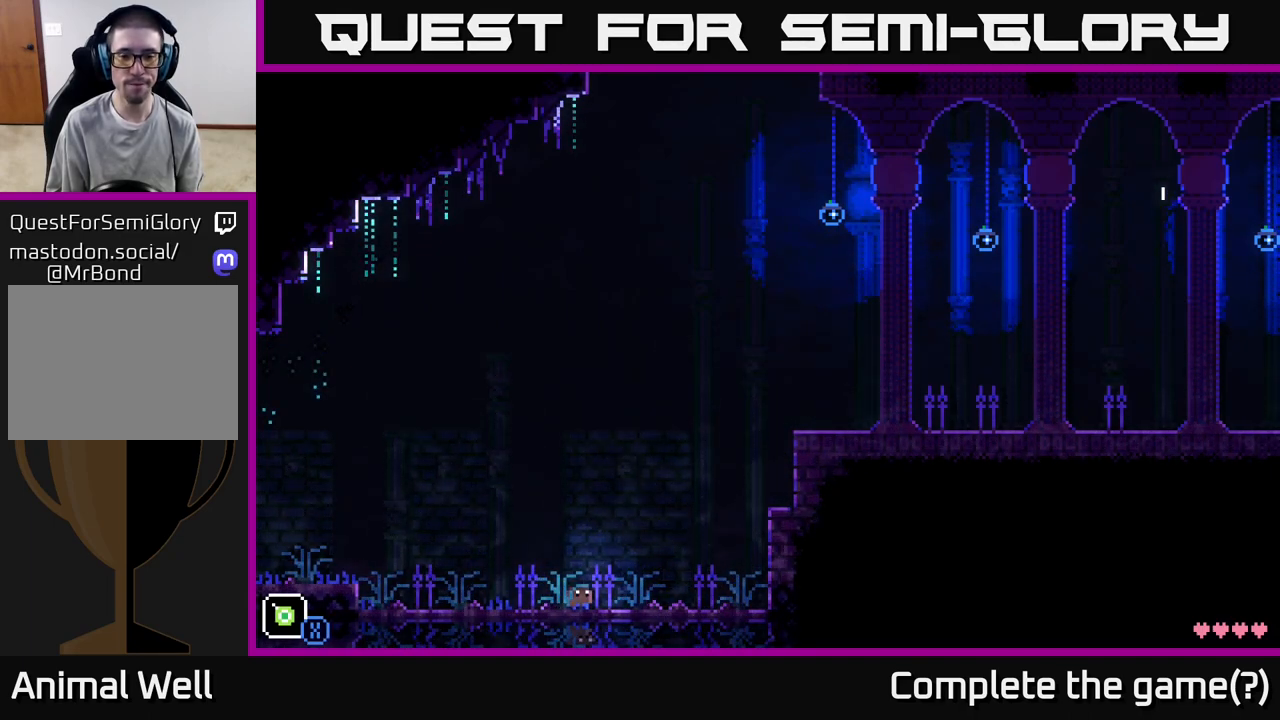
{"buttons": [], "left_stick": "left", "right_stick": "center", "events": [[83, "left_stick", "left"]]}
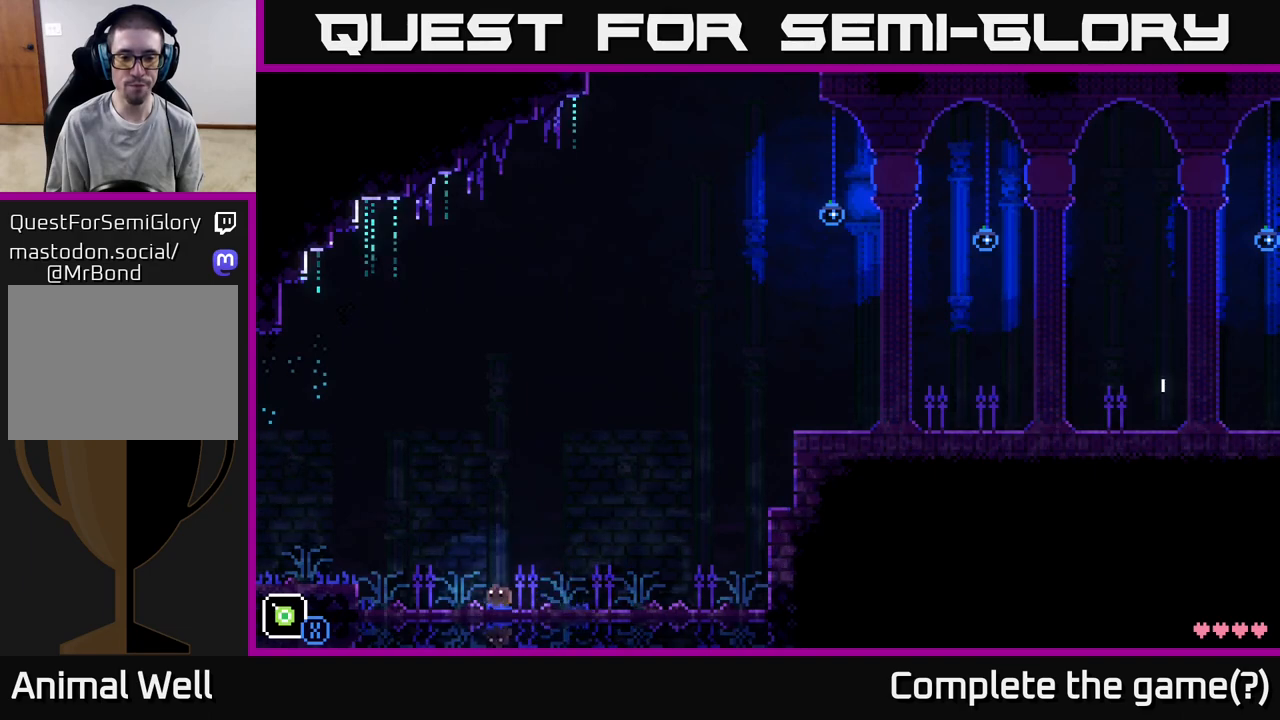
{"buttons": [], "left_stick": "center", "right_stick": "center", "events": [[117, "left_stick", "right"], [233, "left_stick", "center"]]}
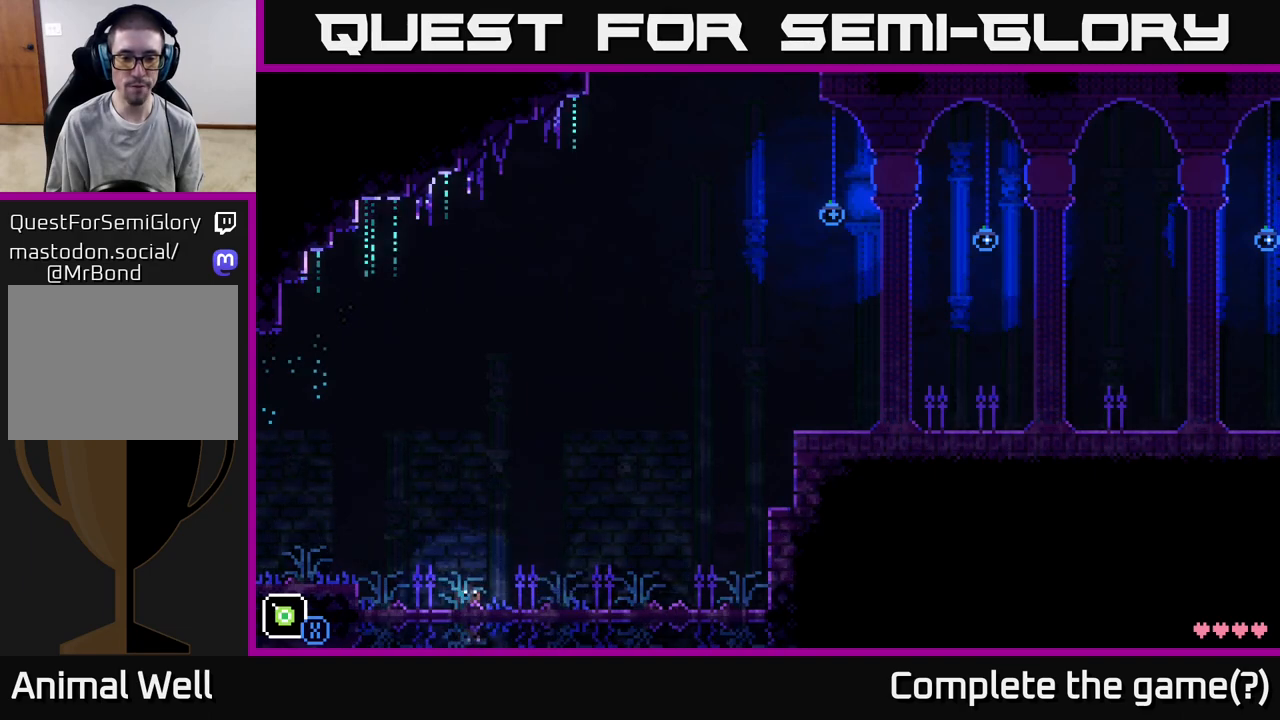
{"buttons": [], "left_stick": "center", "right_stick": "center", "events": []}
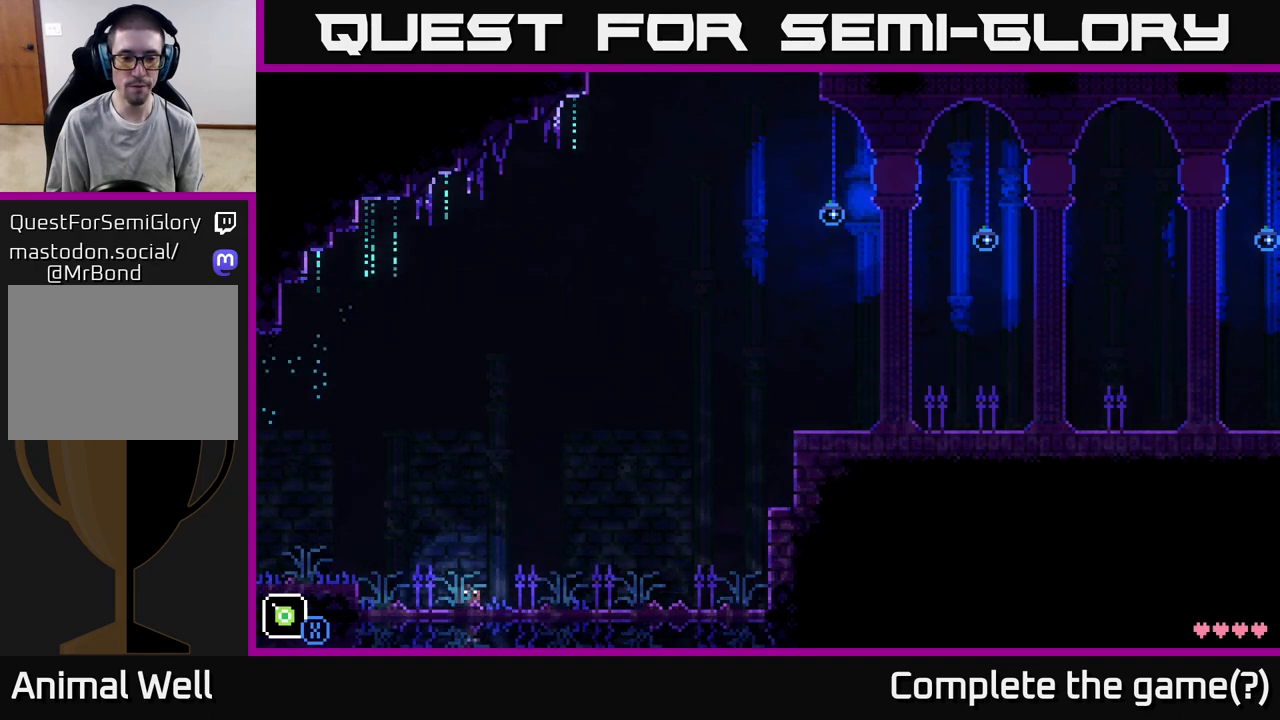
{"buttons": [], "left_stick": "center", "right_stick": "center", "events": []}
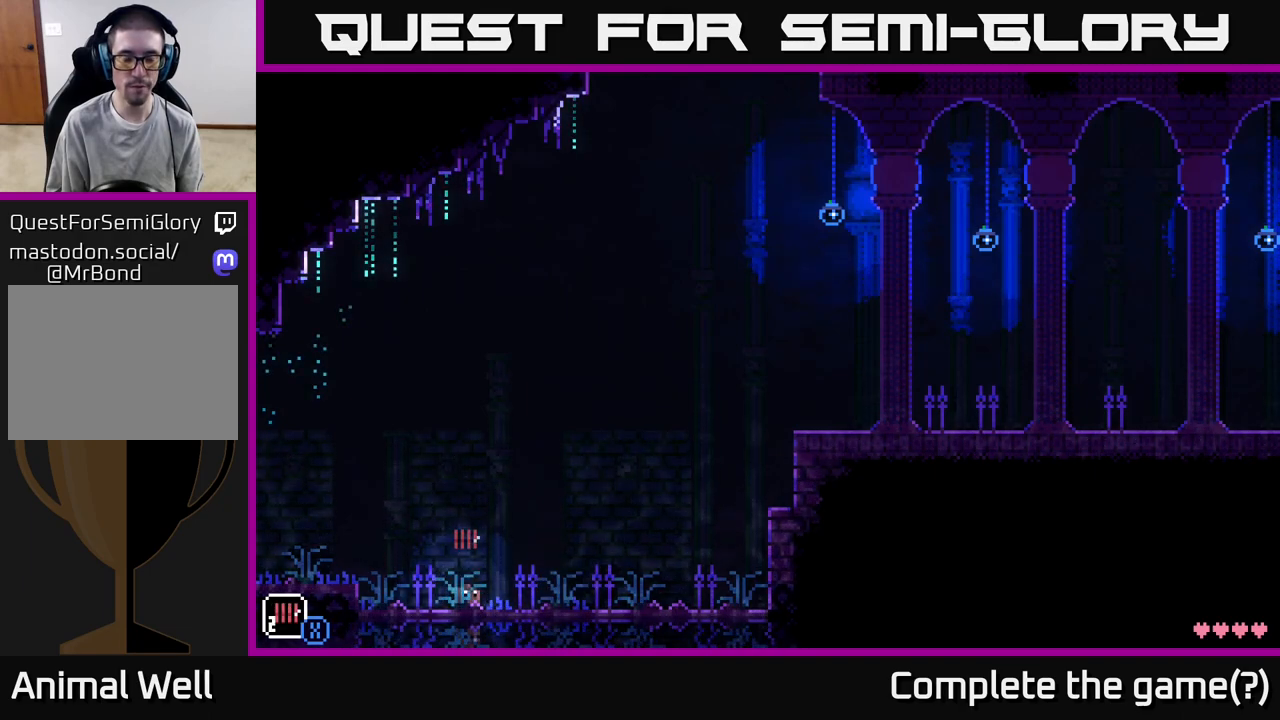
{"buttons": [], "left_stick": "center", "right_stick": "center", "events": []}
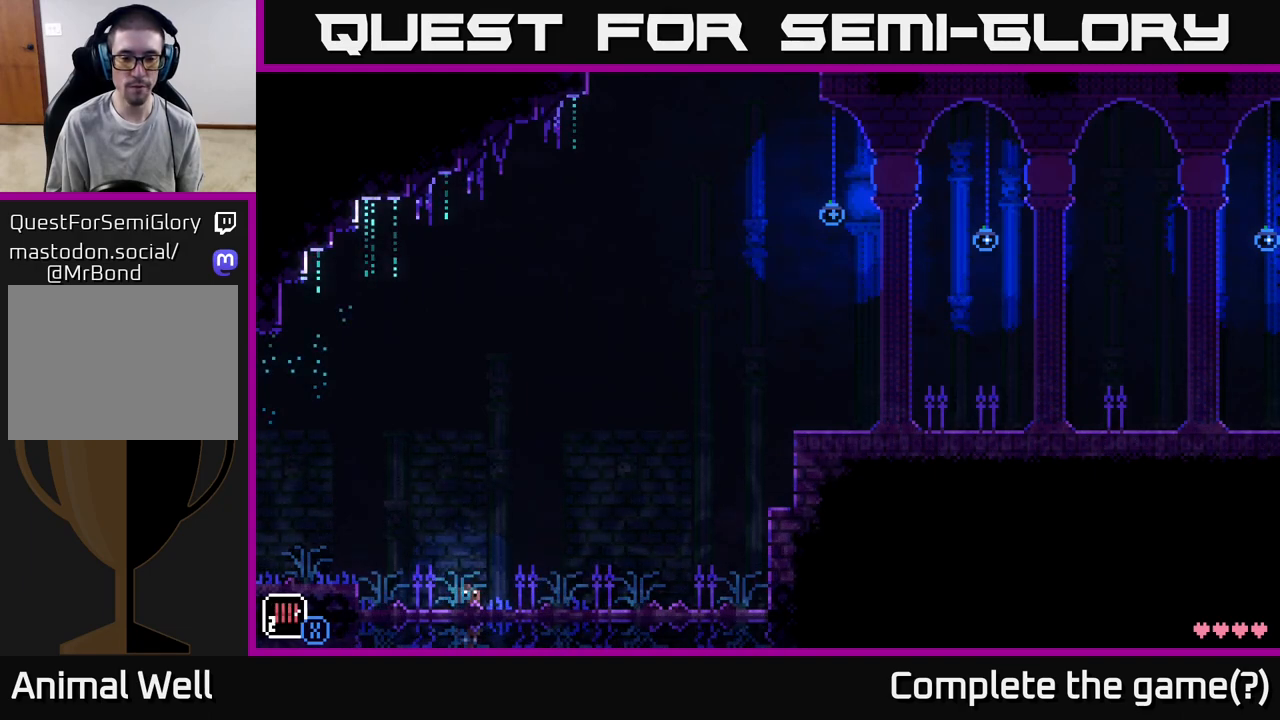
{"buttons": [], "left_stick": "center", "right_stick": "center", "events": []}
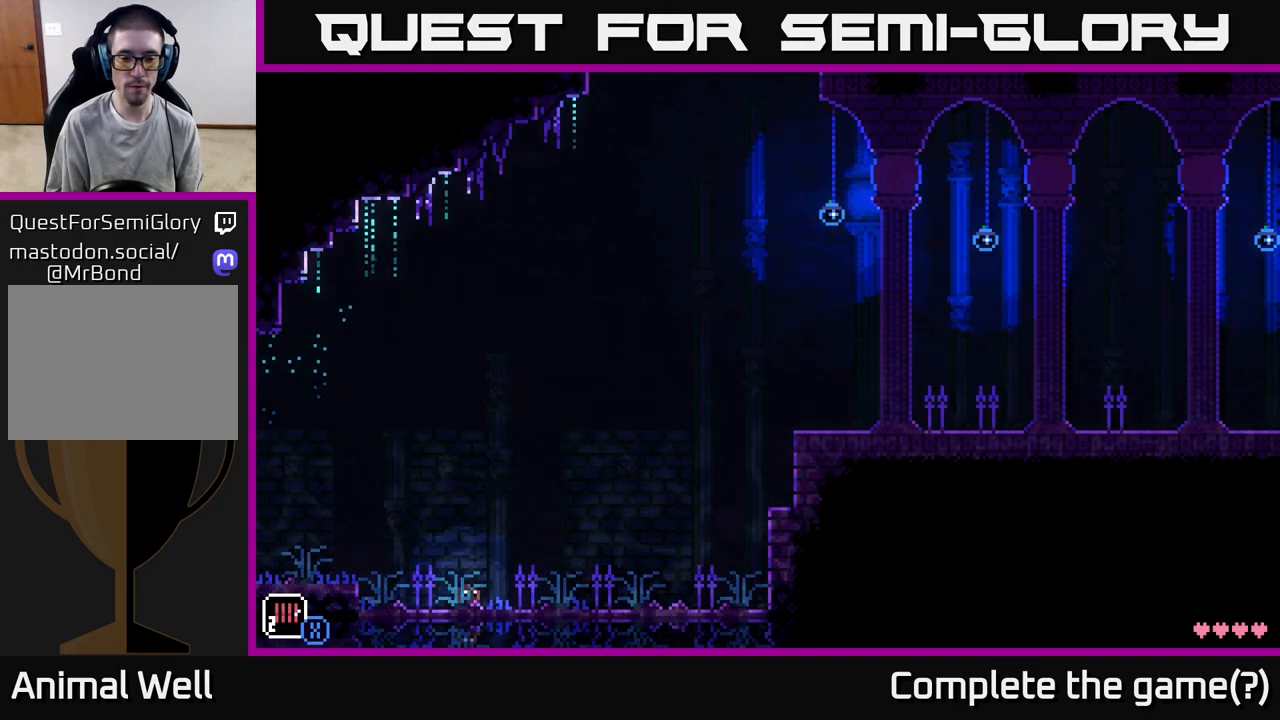
{"buttons": [], "left_stick": "center", "right_stick": "center", "events": [[83, "left_stick", "right"], [133, "X", "down"], [200, "X", "up"], [217, "left_stick", "center"]]}
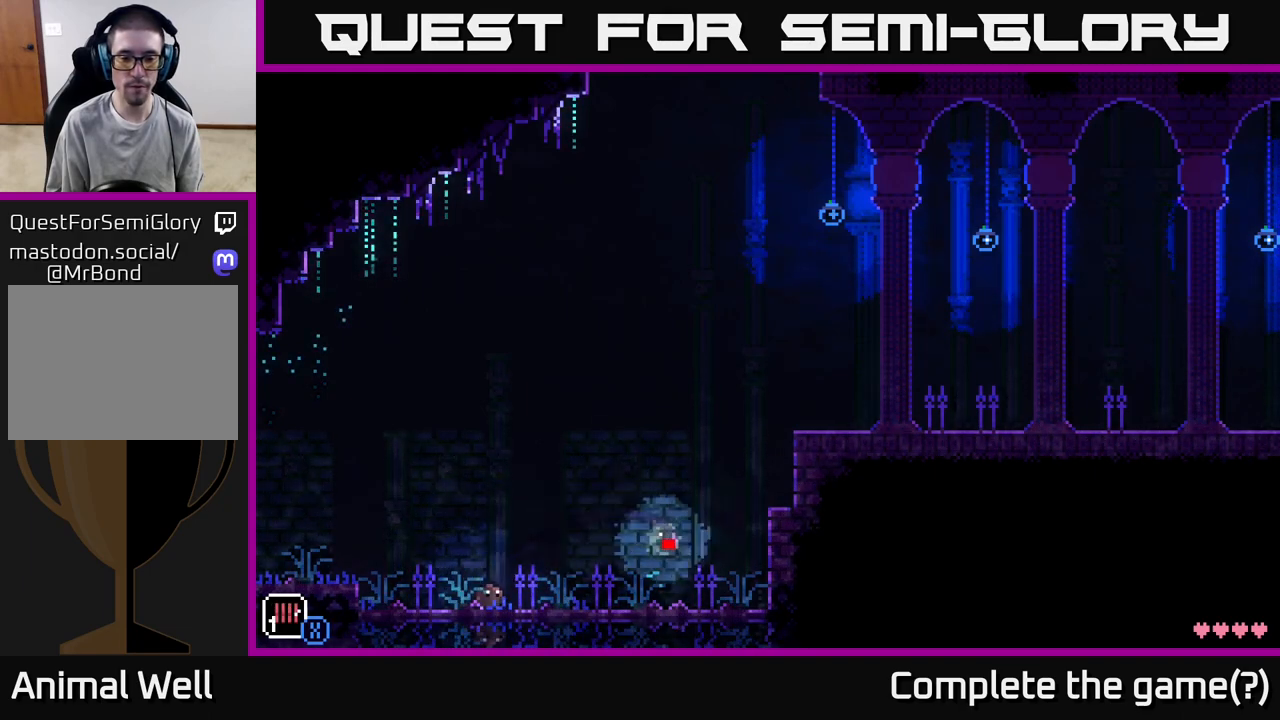
{"buttons": [], "left_stick": "center", "right_stick": "center", "events": [[83, "left_stick", "left"], [233, "left_stick", "center"]]}
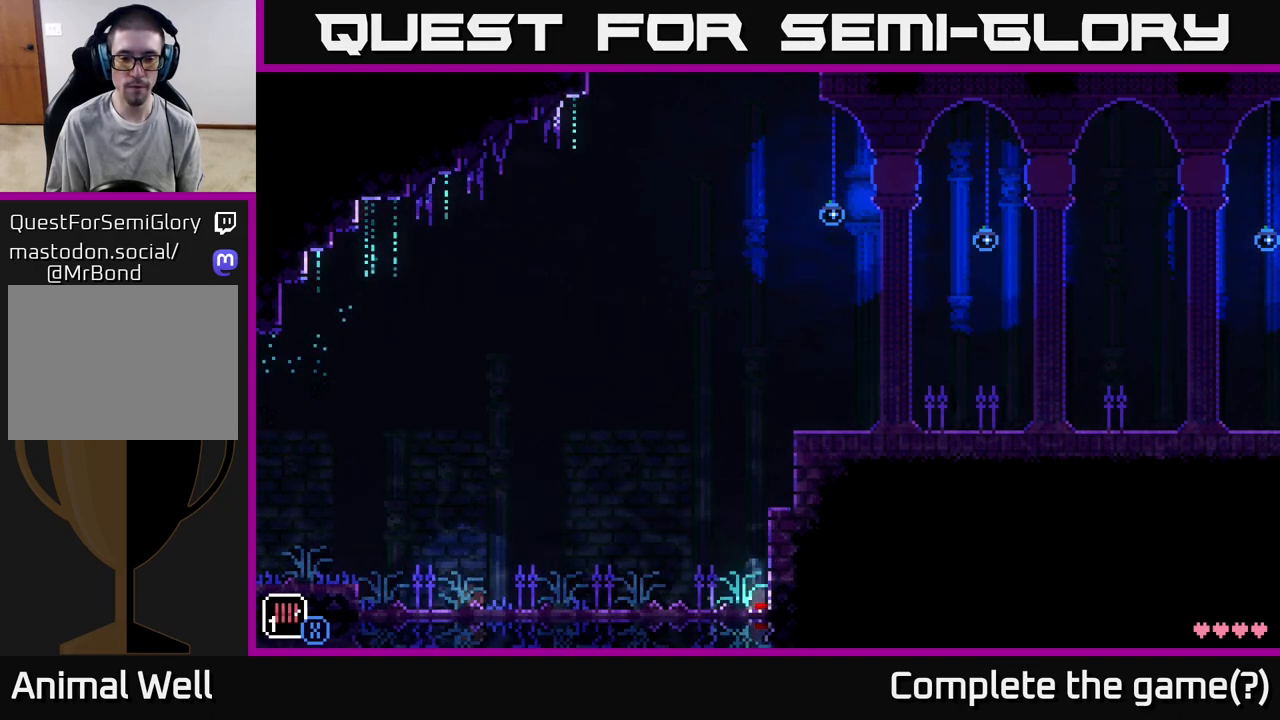
{"buttons": [], "left_stick": "center", "right_stick": "center", "events": [[383, "left_stick", "right"], [483, "left_stick", "center"]]}
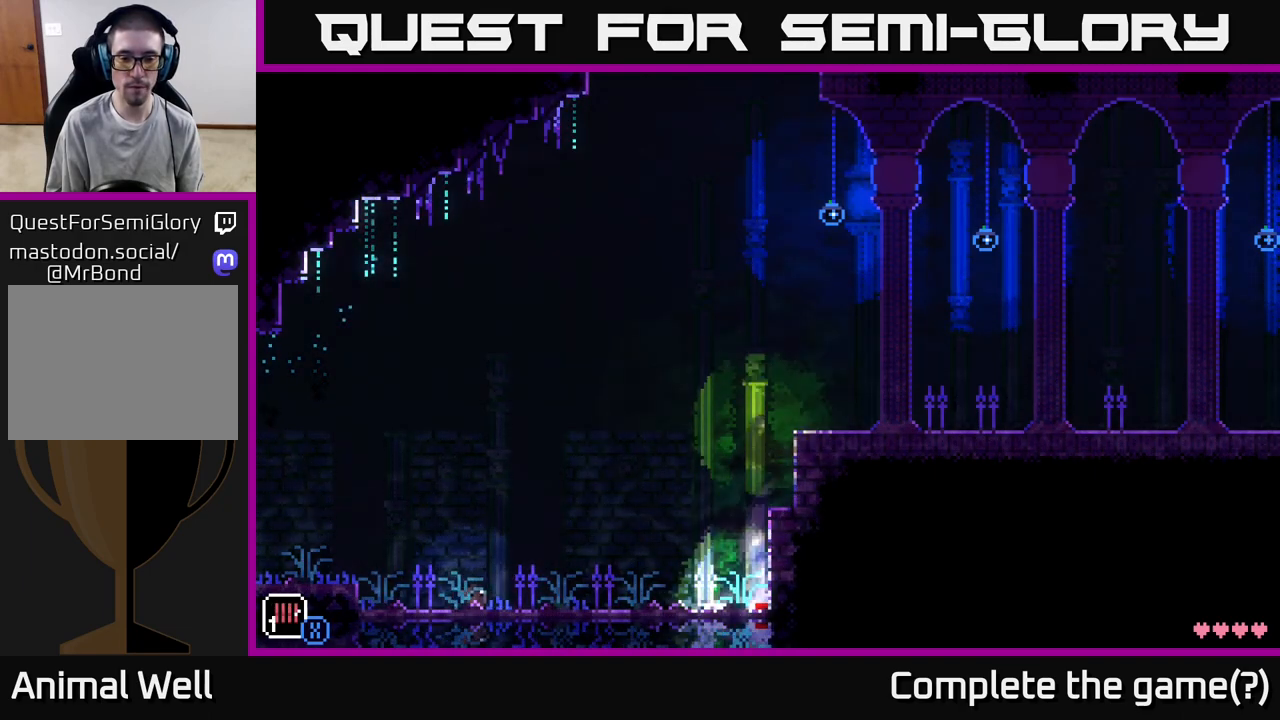
{"buttons": [], "left_stick": "center", "right_stick": "center", "events": []}
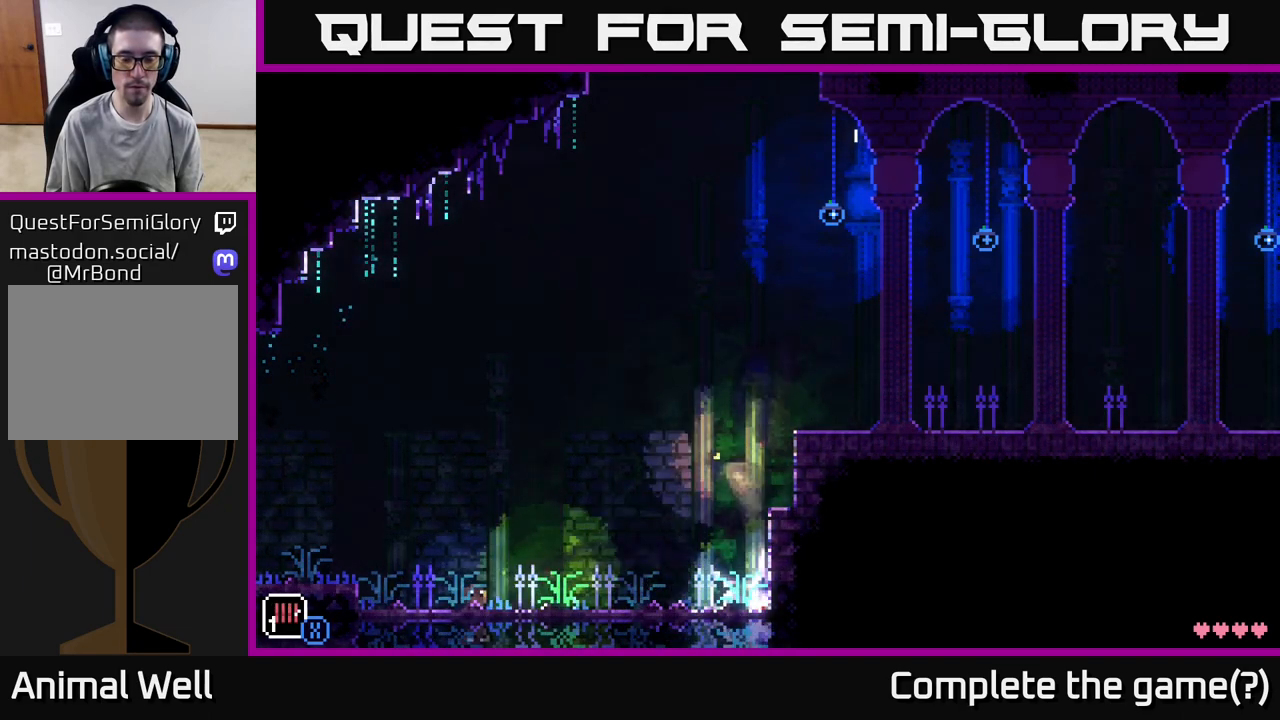
{"buttons": [], "left_stick": "center", "right_stick": "center", "events": []}
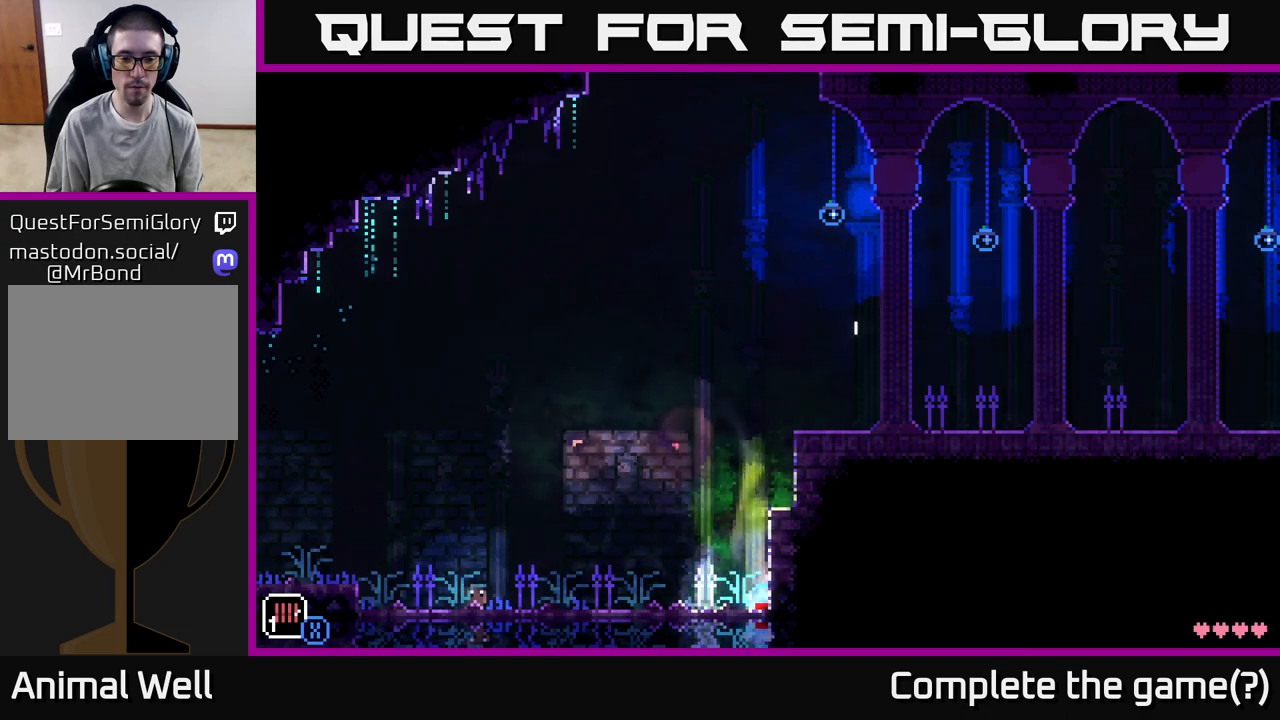
{"buttons": [], "left_stick": "center", "right_stick": "center", "events": []}
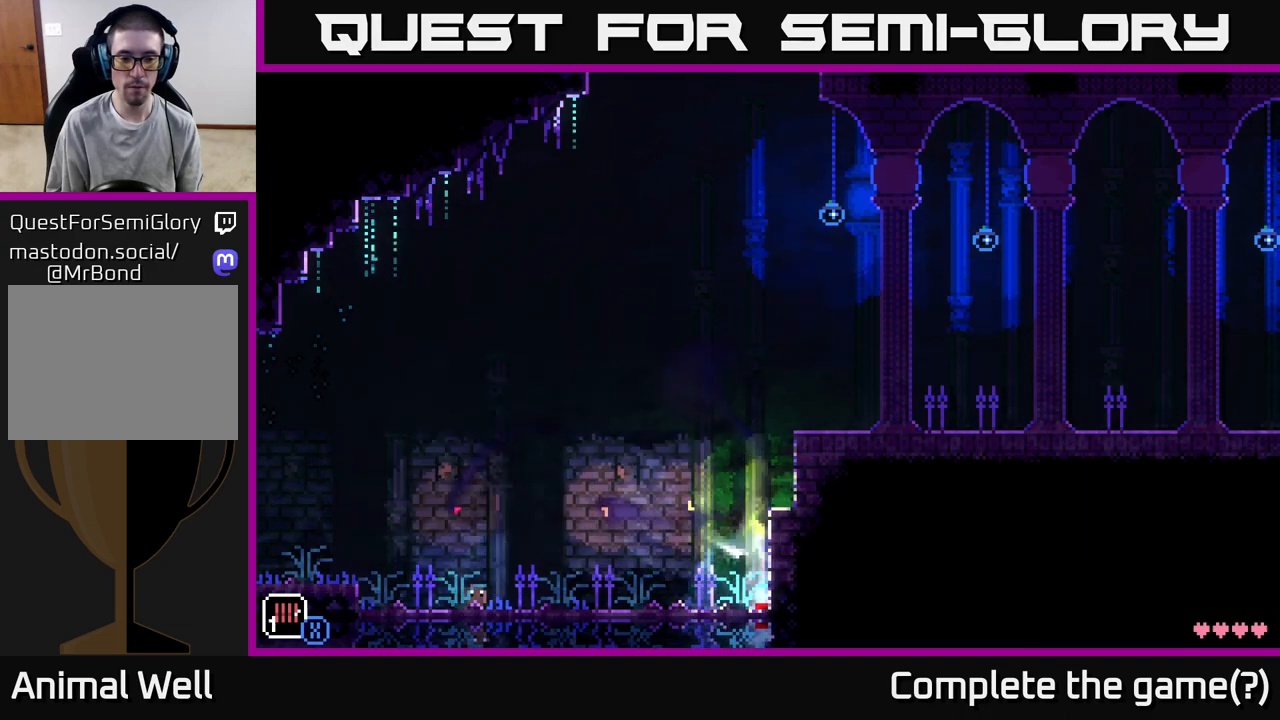
{"buttons": [], "left_stick": "center", "right_stick": "center", "events": [[233, "L1", "down"], [333, "L1", "up"]]}
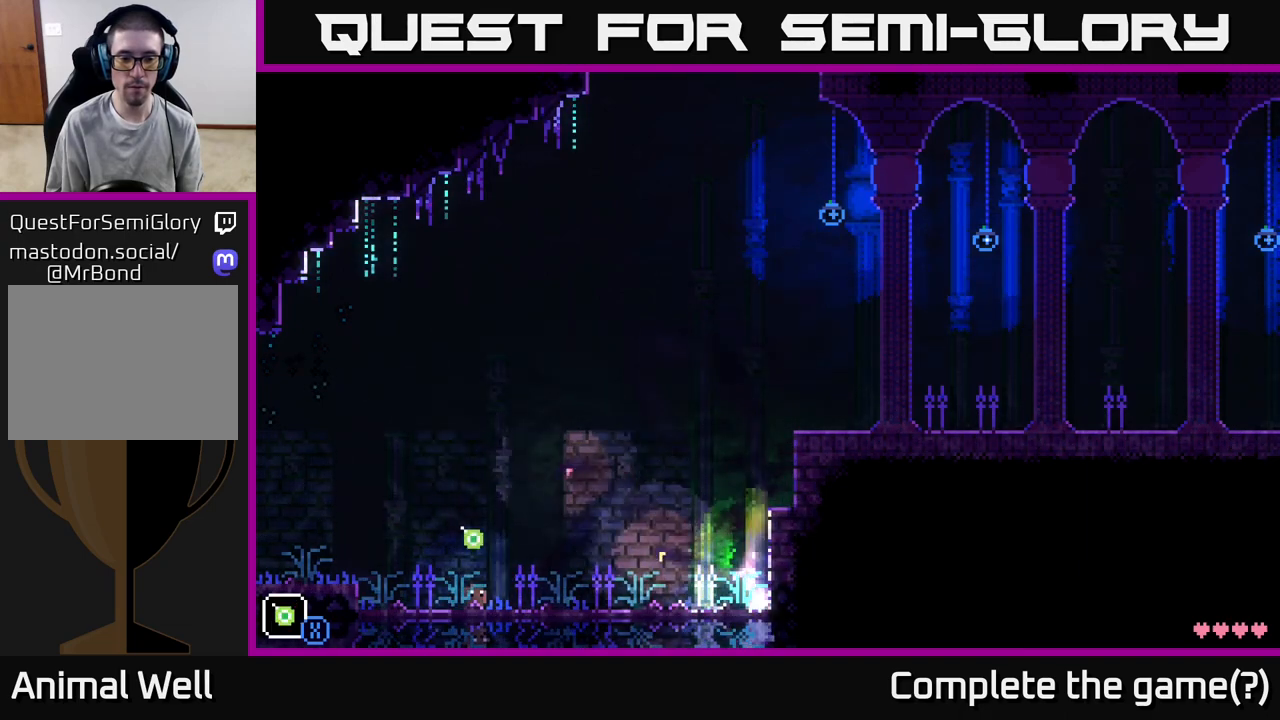
{"buttons": ["X"], "left_stick": "right", "right_stick": "center", "events": [[133, "left_stick", "right"], [350, "X", "down"]]}
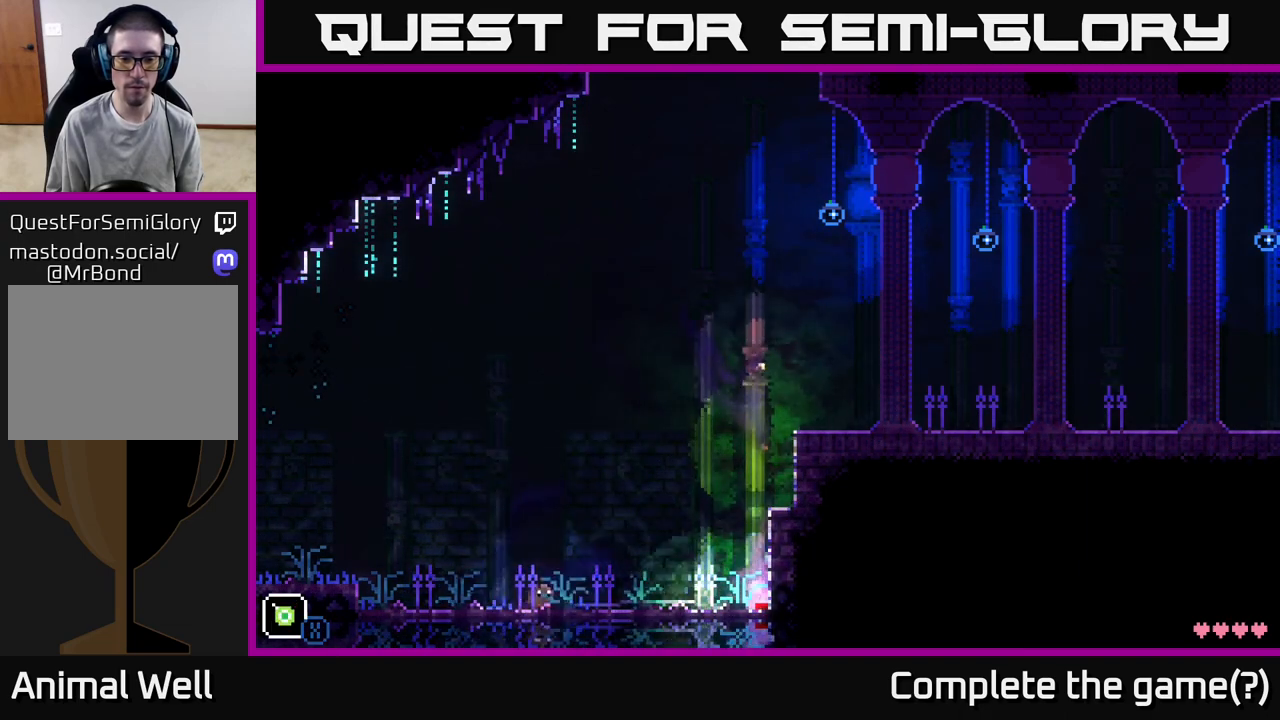
{"buttons": ["X"], "left_stick": "right", "right_stick": "center", "events": [[117, "left_stick", "center"], [333, "left_stick", "right"]]}
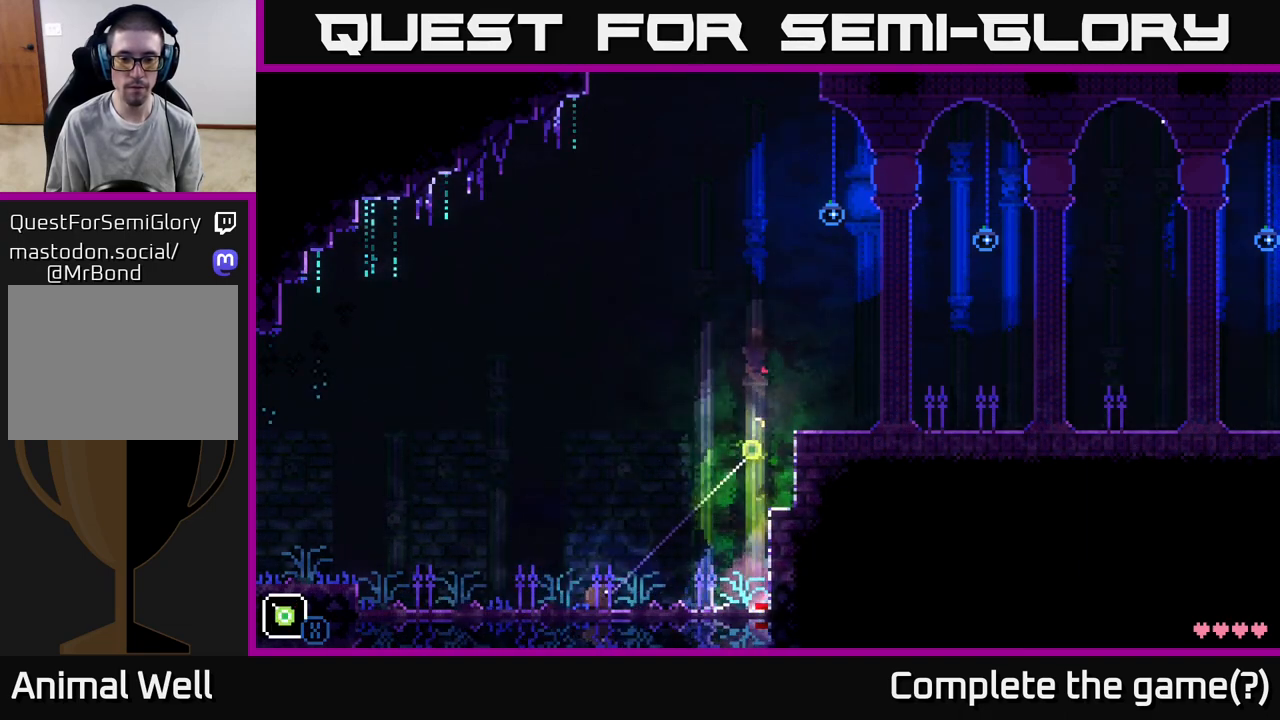
{"buttons": ["A"], "left_stick": "right", "right_stick": "center", "events": [[183, "X", "up"], [417, "A", "down"]]}
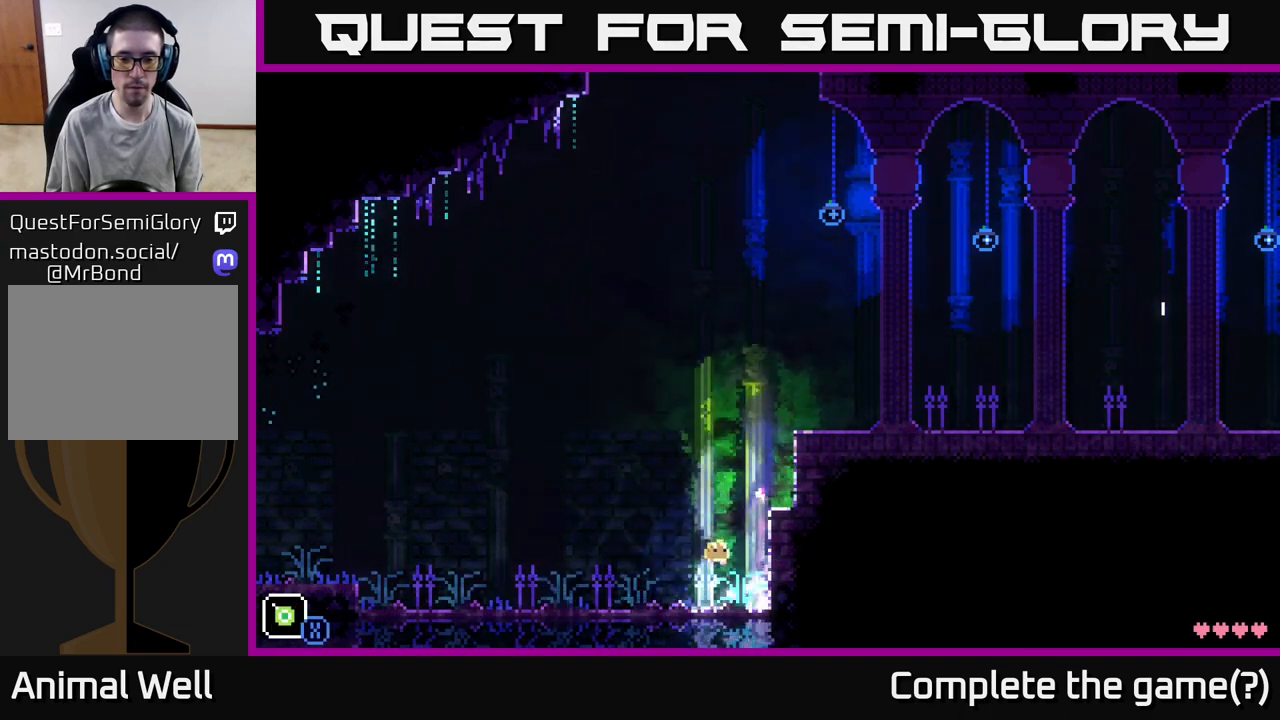
{"buttons": [], "left_stick": "right", "right_stick": "center", "events": [[500, "A", "up"]]}
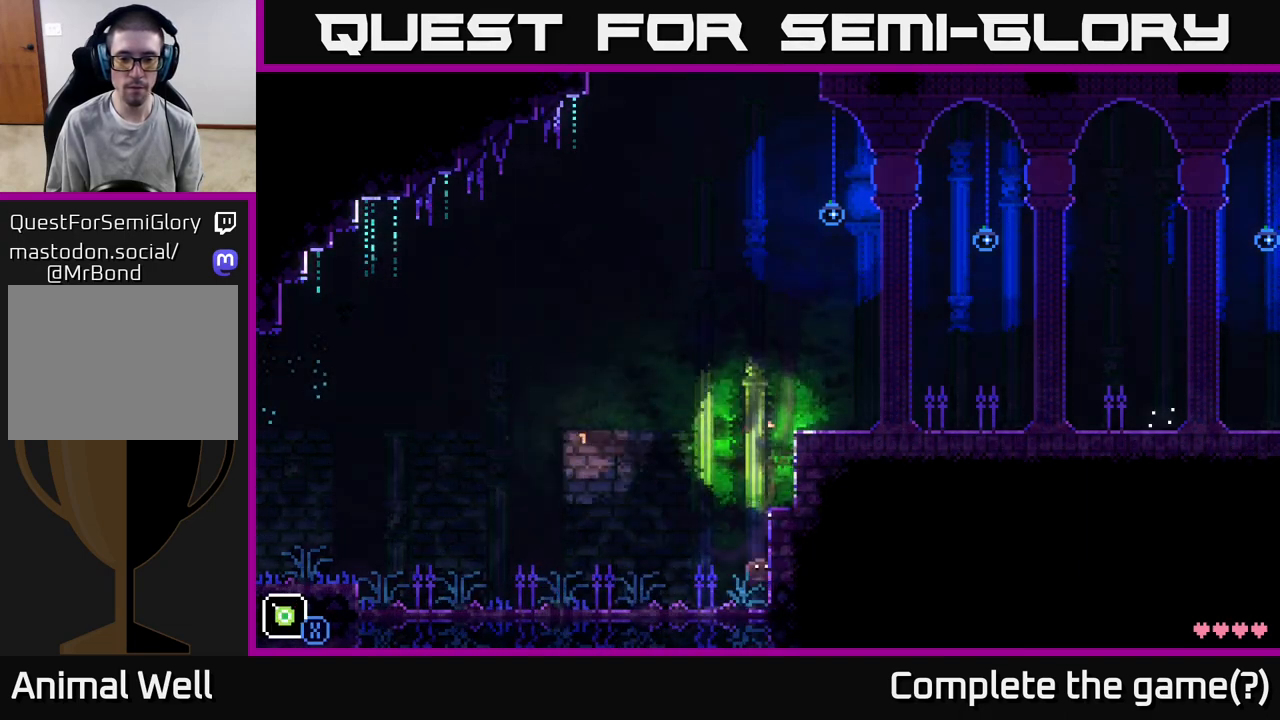
{"buttons": ["A", "X"], "left_stick": "up-right", "right_stick": "center", "events": [[50, "left_stick", "center"], [67, "A", "down"], [350, "left_stick", "right"], [433, "X", "down"], [500, "left_stick", "up-right"]]}
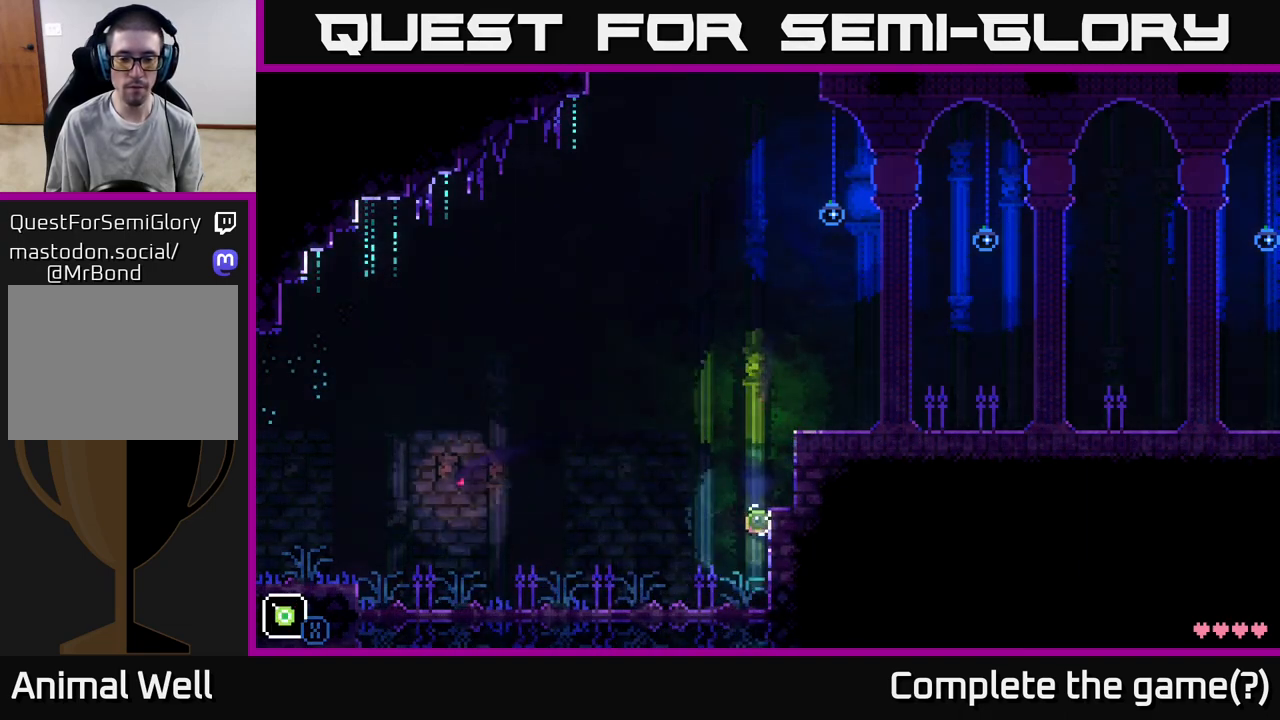
{"buttons": [], "left_stick": "center", "right_stick": "center", "events": [[200, "X", "up"], [233, "A", "up"], [467, "left_stick", "center"]]}
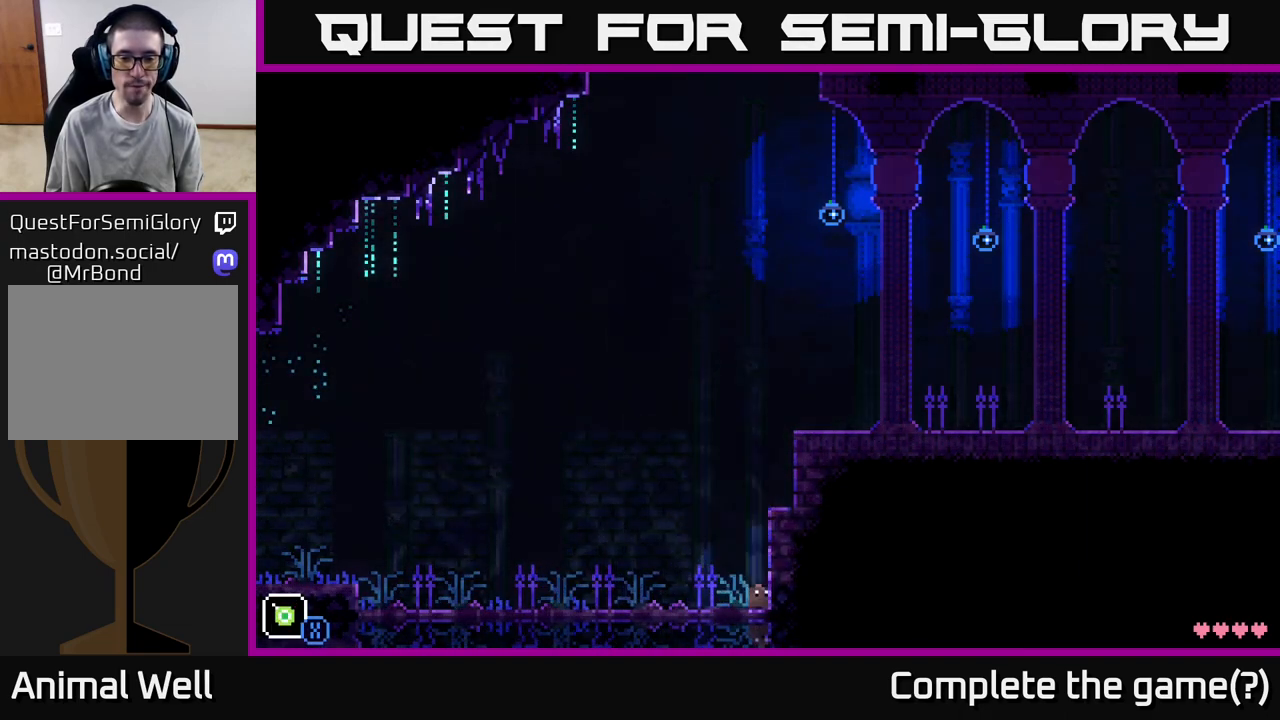
{"buttons": [], "left_stick": "center", "right_stick": "center", "events": []}
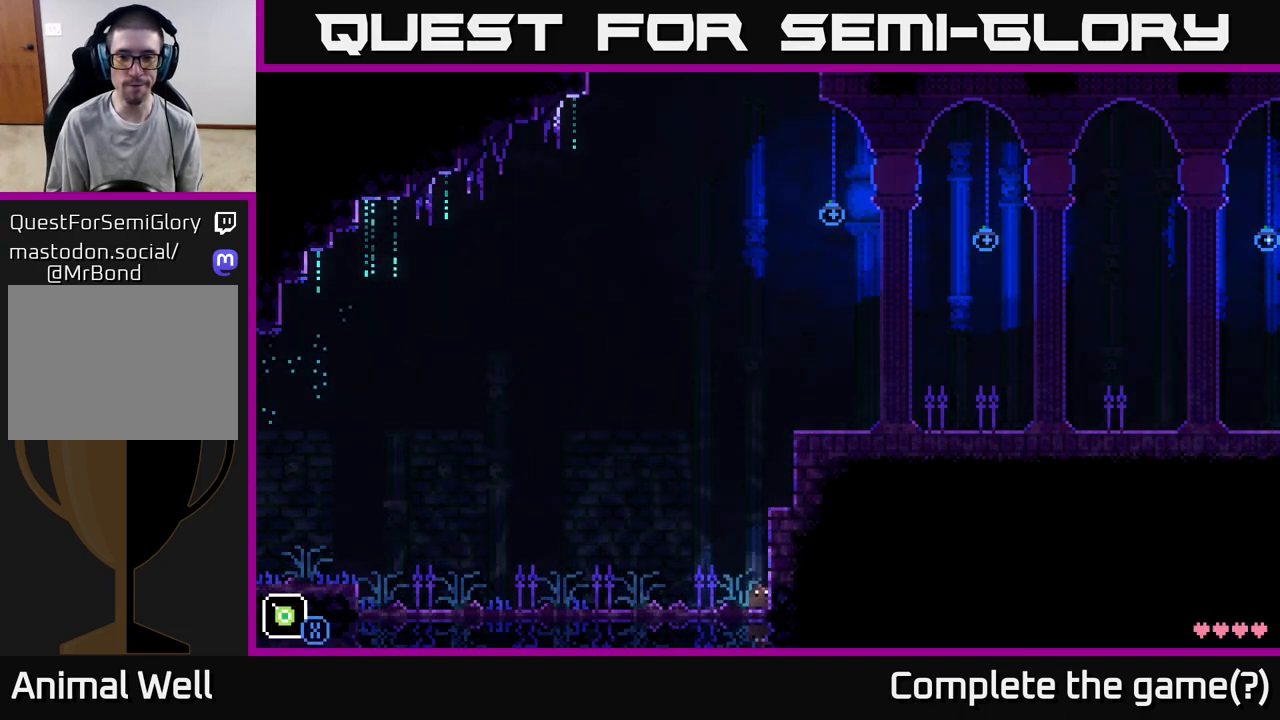
{"buttons": [], "left_stick": "center", "right_stick": "center", "events": []}
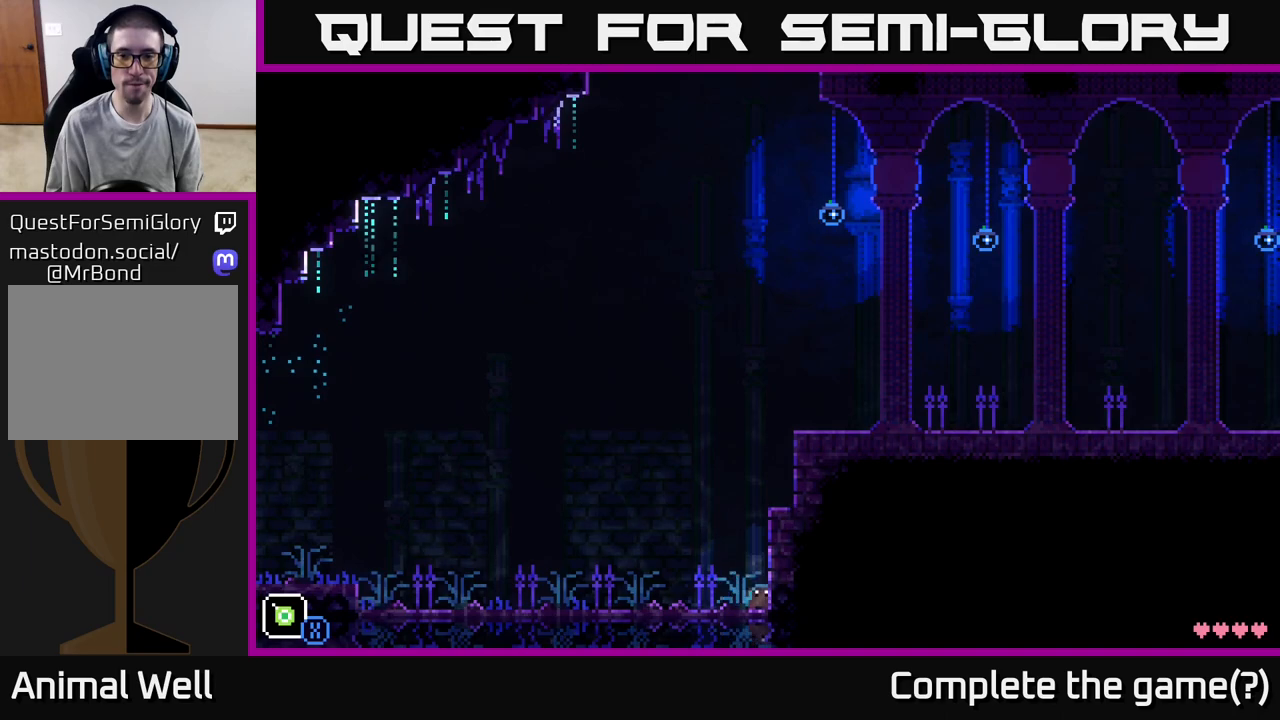
{"buttons": [], "left_stick": "center", "right_stick": "center", "events": []}
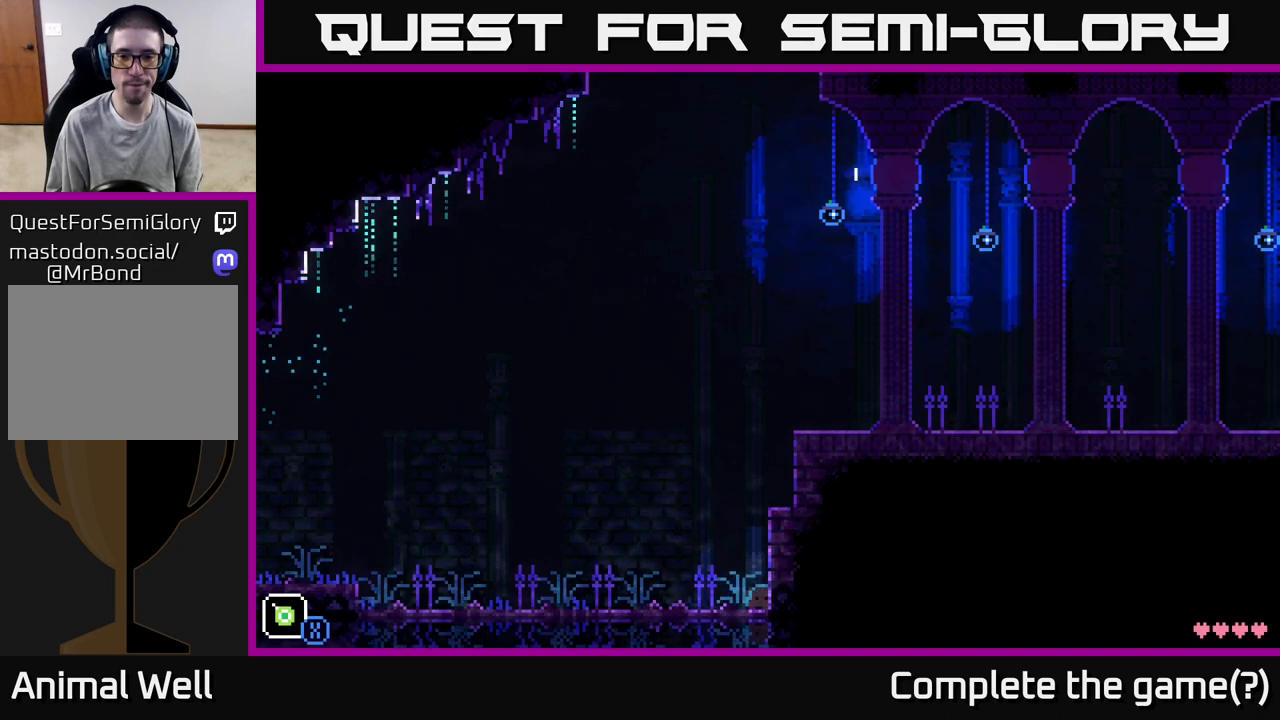
{"buttons": [], "left_stick": "center", "right_stick": "center", "events": []}
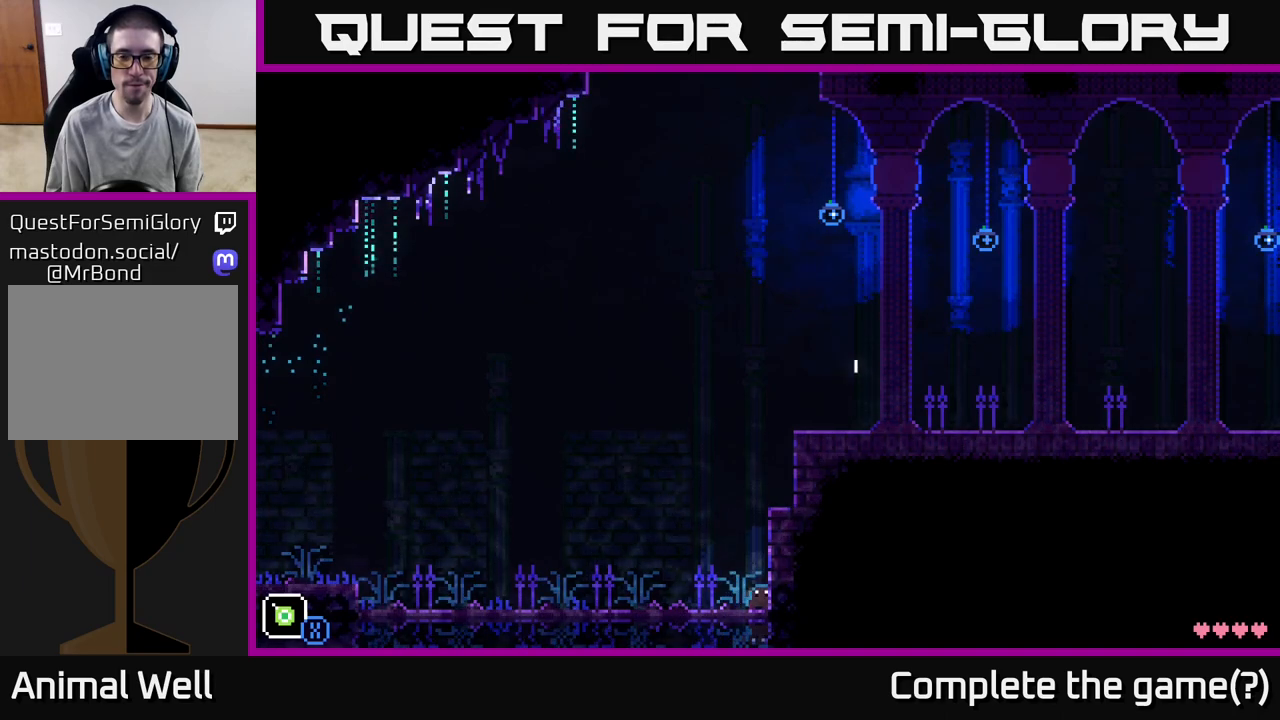
{"buttons": [], "left_stick": "left", "right_stick": "center", "events": [[83, "left_stick", "left"]]}
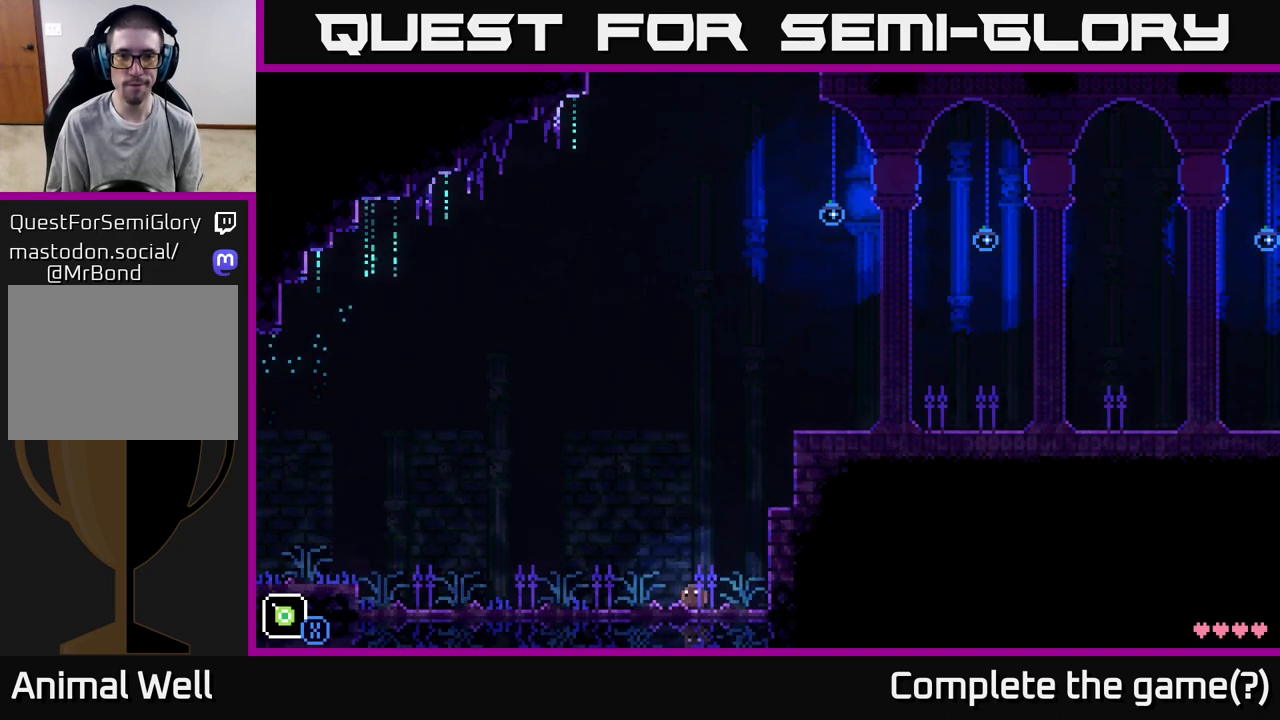
{"buttons": ["A"], "left_stick": "up", "right_stick": "center", "events": [[217, "left_stick", "up-left"], [283, "A", "down"], [317, "left_stick", "up"]]}